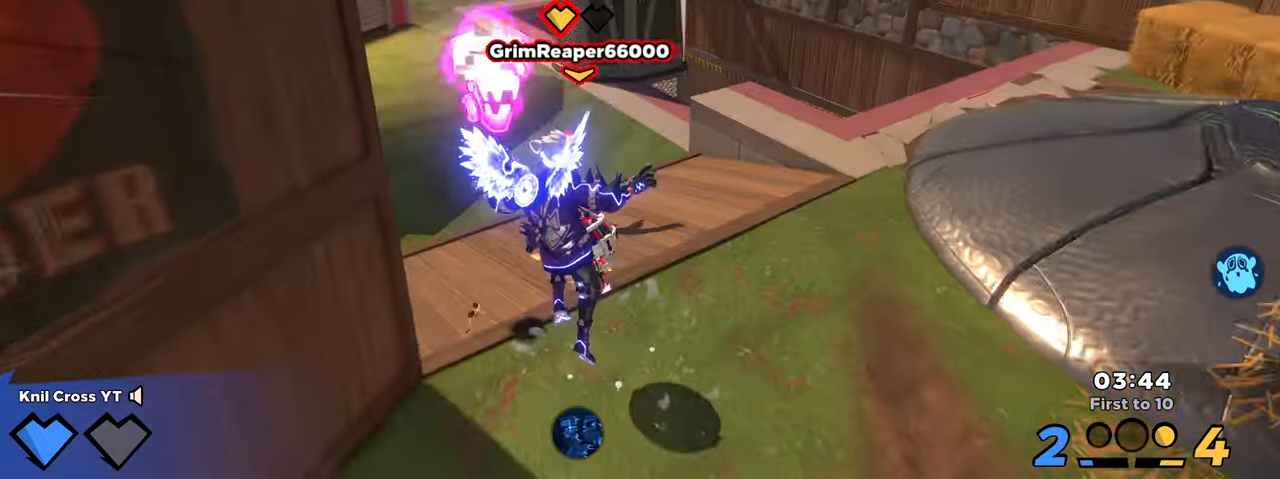
Gameplay with keyboard and mouse; each line is a JSON object with the keys and mouse buttons held at the frame after it. "events" lists presses ("down") and releases ("up") of "a", "alt", "ctrl", "d", "e", "f", "q", "r", "s", "shift", "space", "w", "mouse_left", "mouse_wheel", "mouse_right" and "mouse_mb4" between this image and that frame as [ms after this image, input, new state], when the widget could be followed in between. "mouse_left", "mouse_wheel", "mouse_right", "mouse_mb4" = the "left", "wheel", "right", "mb4" buttons of the "mouse" list. No other keys are recorded. "wheel" means that the mouse wheel is clicked or scrolled. Mouse movement is not recorded. Not read: mouse_mb5.
{"keys": ["w"], "mouse": ["left"], "events": [[16, "shift", "down"], [333, "space", "down"], [416, "mouse_left", "down"], [450, "space", "up"], [483, "shift", "up"]]}
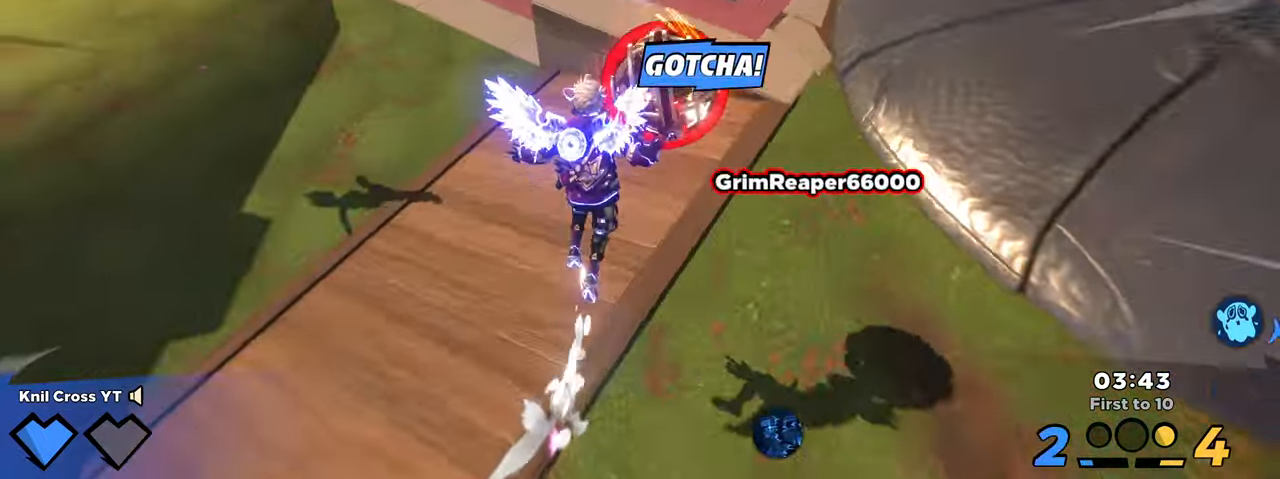
{"keys": ["w"], "mouse": [], "events": [[33, "q", "down"], [150, "q", "up"], [166, "mouse_left", "up"]]}
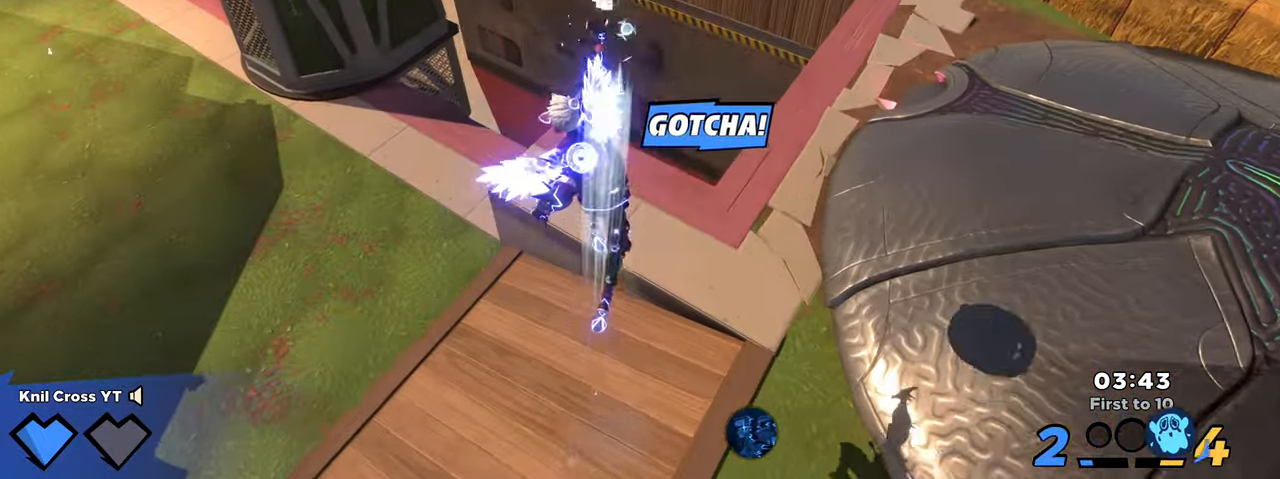
{"keys": ["a", "w"], "mouse": [], "events": [[200, "d", "down"], [266, "d", "up"], [266, "w", "up"], [400, "a", "down"], [500, "w", "down"]]}
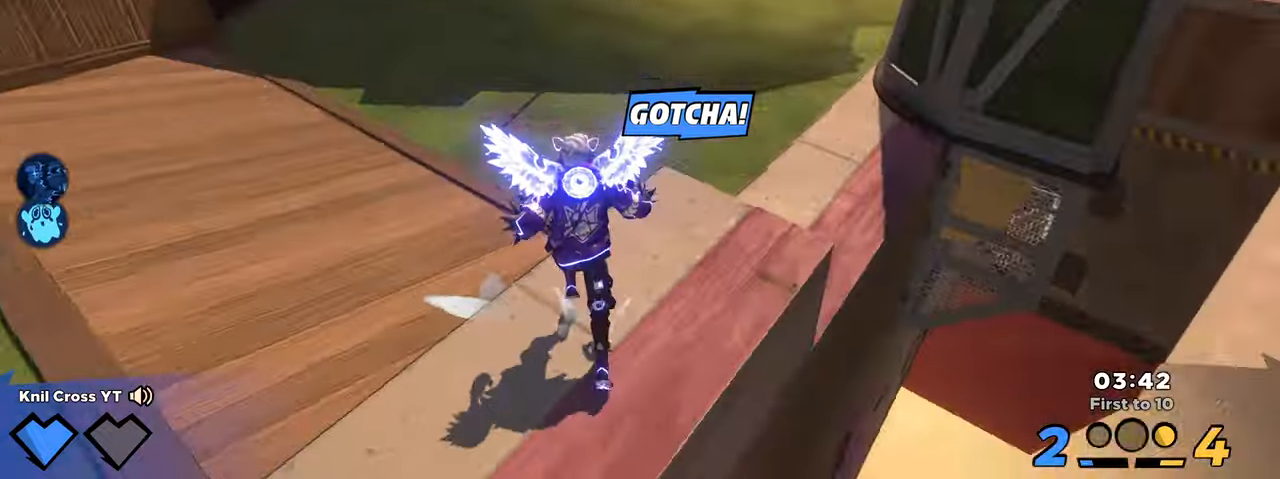
{"keys": ["shift", "w"], "mouse": [], "events": [[33, "q", "down"], [50, "a", "up"], [67, "shift", "down"], [167, "q", "up"]]}
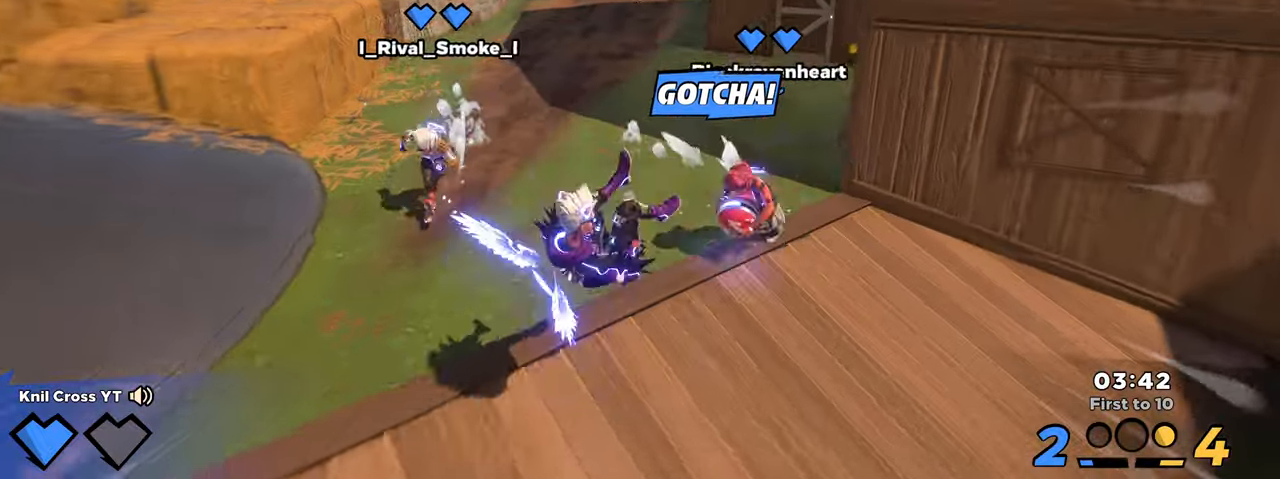
{"keys": ["shift", "w"], "mouse": [], "events": []}
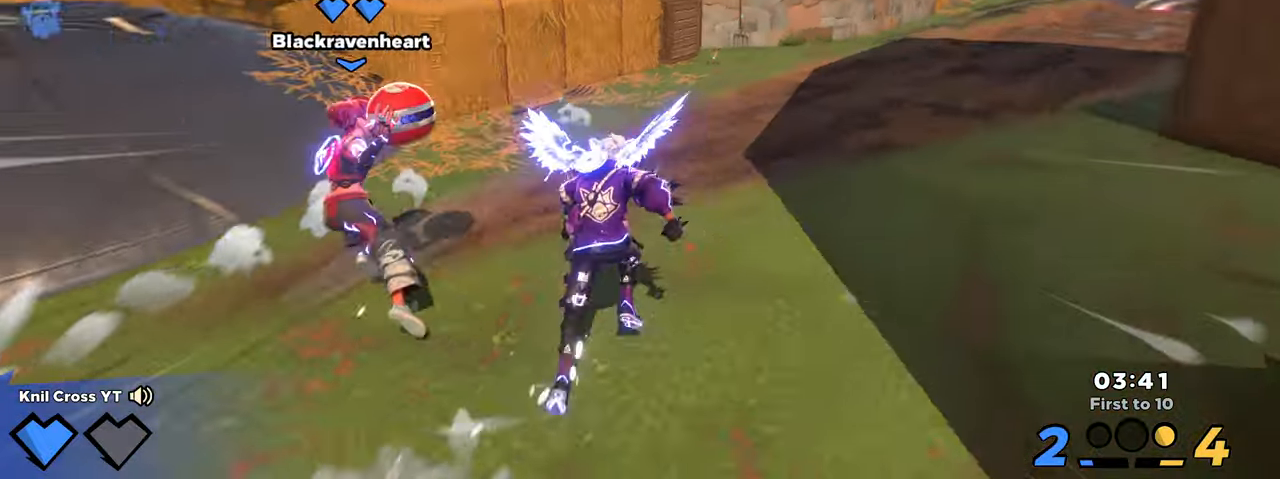
{"keys": ["shift", "w"], "mouse": [], "events": [[167, "space", "down"], [300, "space", "up"]]}
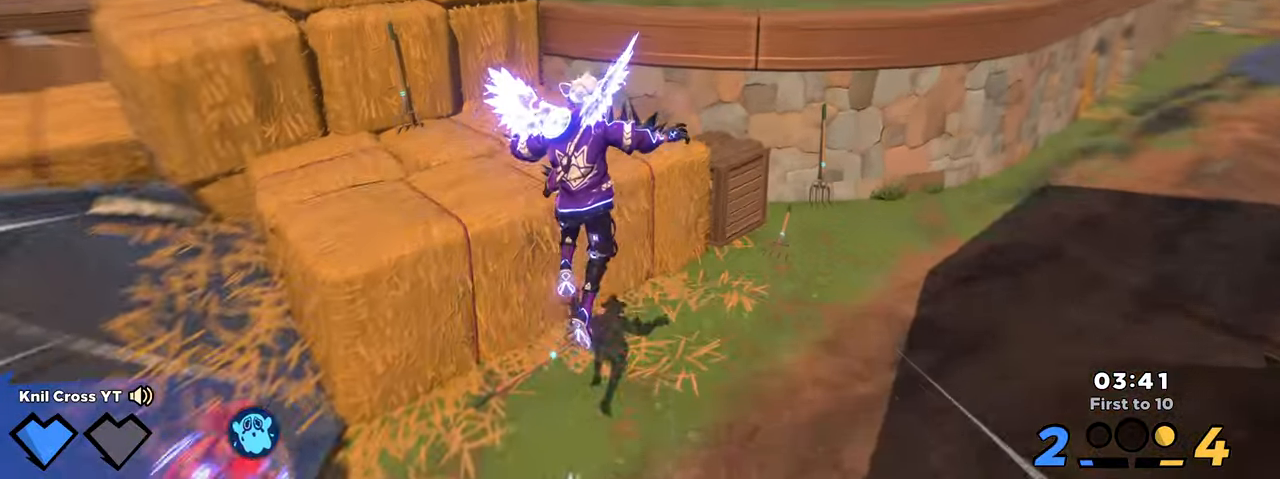
{"keys": ["shift", "space", "w"], "mouse": [], "events": [[367, "space", "down"]]}
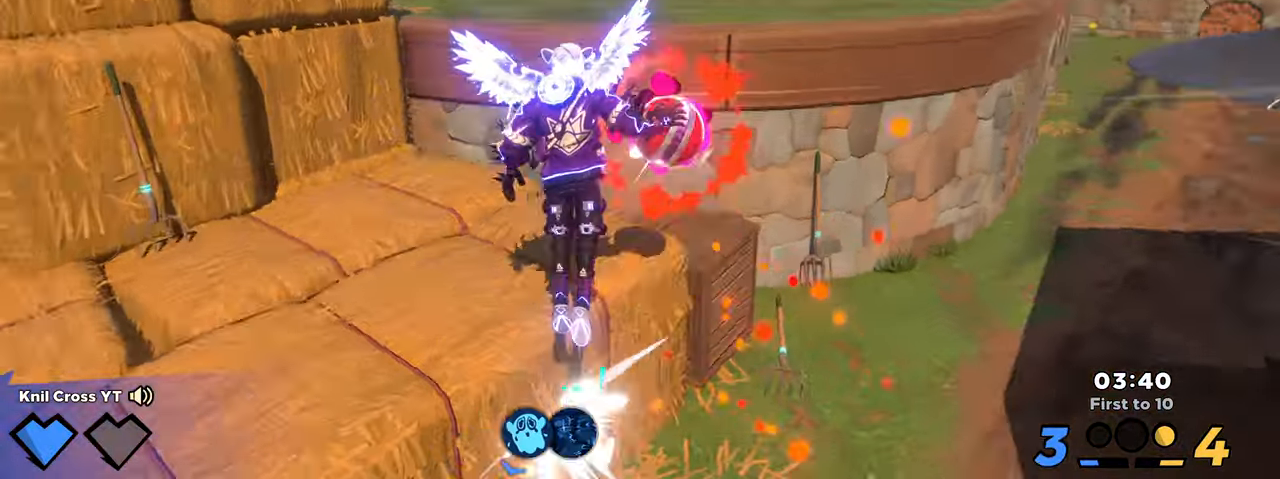
{"keys": ["a", "w"], "mouse": ["wheel"], "events": [[17, "space", "up"], [183, "a", "down"], [217, "q", "down"], [383, "q", "up"], [433, "shift", "up"], [450, "mouse_wheel", "down"]]}
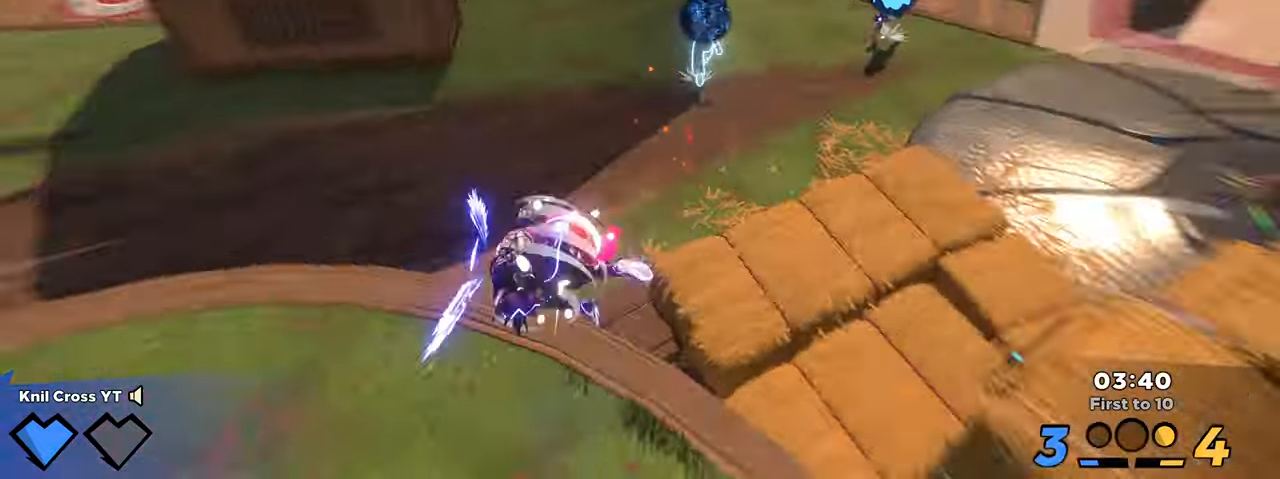
{"keys": ["a", "shift", "w"], "mouse": [], "events": [[17, "mouse_wheel", "up"], [150, "w", "up"], [217, "q", "down"], [333, "q", "up"], [467, "shift", "down"], [500, "w", "down"]]}
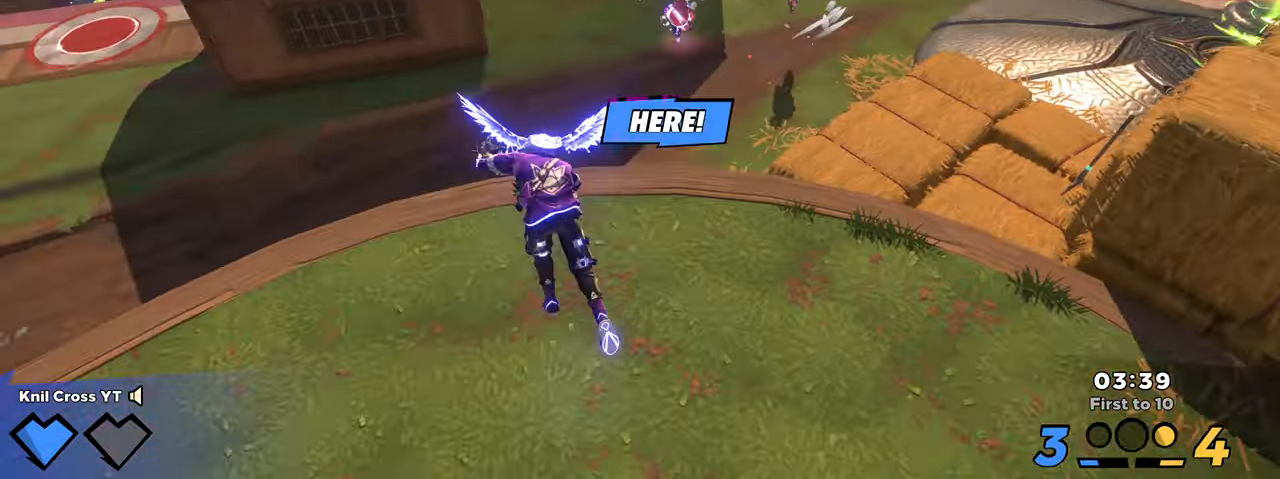
{"keys": ["shift", "w"], "mouse": [], "events": [[133, "a", "up"], [217, "space", "down"], [317, "d", "down"], [367, "space", "up"], [467, "d", "up"]]}
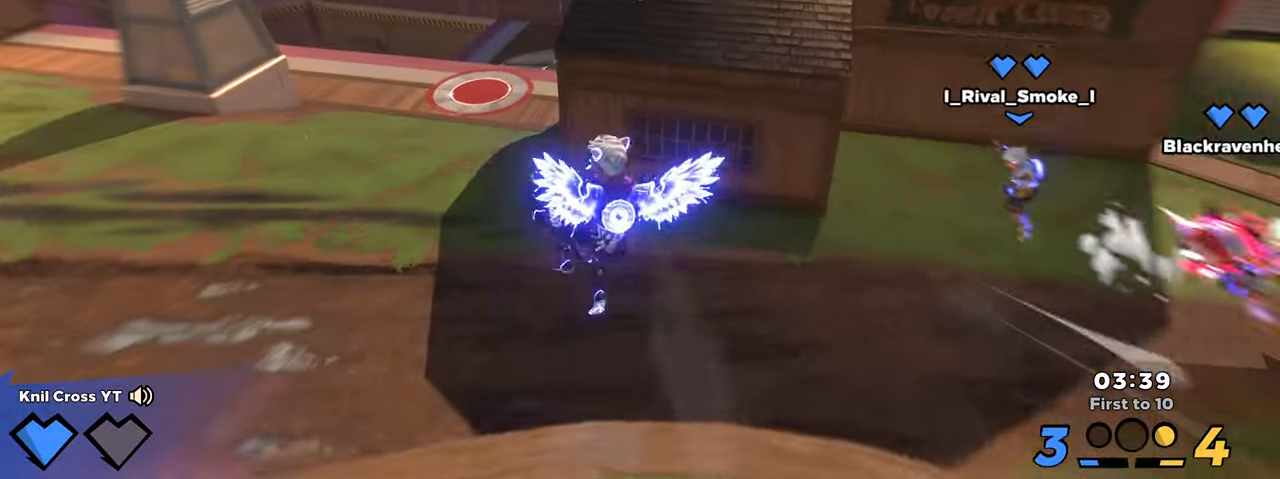
{"keys": ["d", "shift", "space", "w"], "mouse": [], "events": [[300, "a", "down"], [367, "a", "up"], [417, "d", "down"], [467, "space", "down"]]}
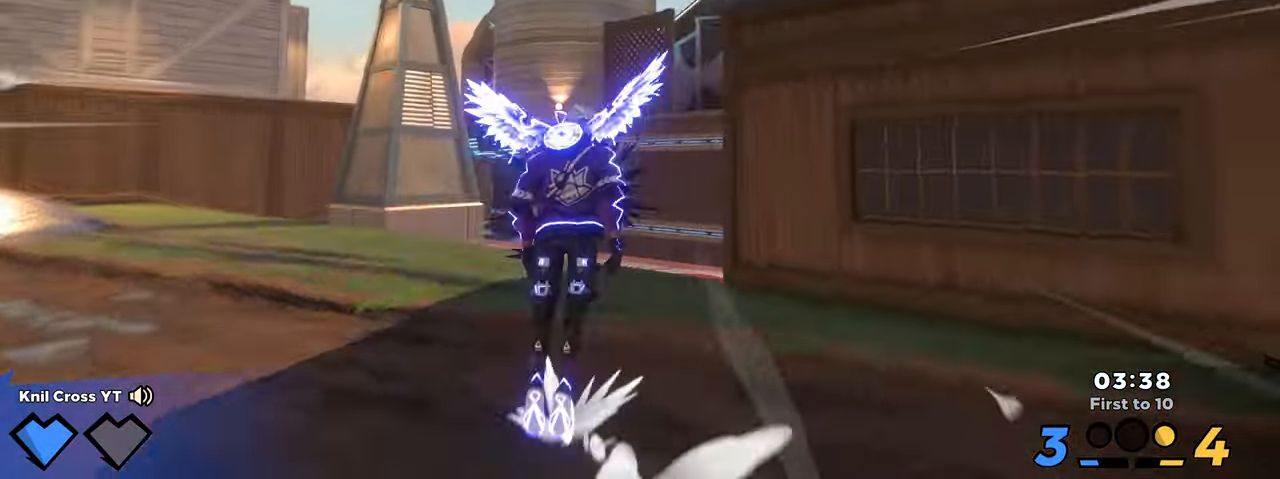
{"keys": ["d", "shift", "w"], "mouse": [], "events": [[17, "w", "up"], [83, "space", "up"], [117, "shift", "up"], [250, "w", "down"], [283, "e", "down"], [400, "e", "up"], [433, "shift", "down"]]}
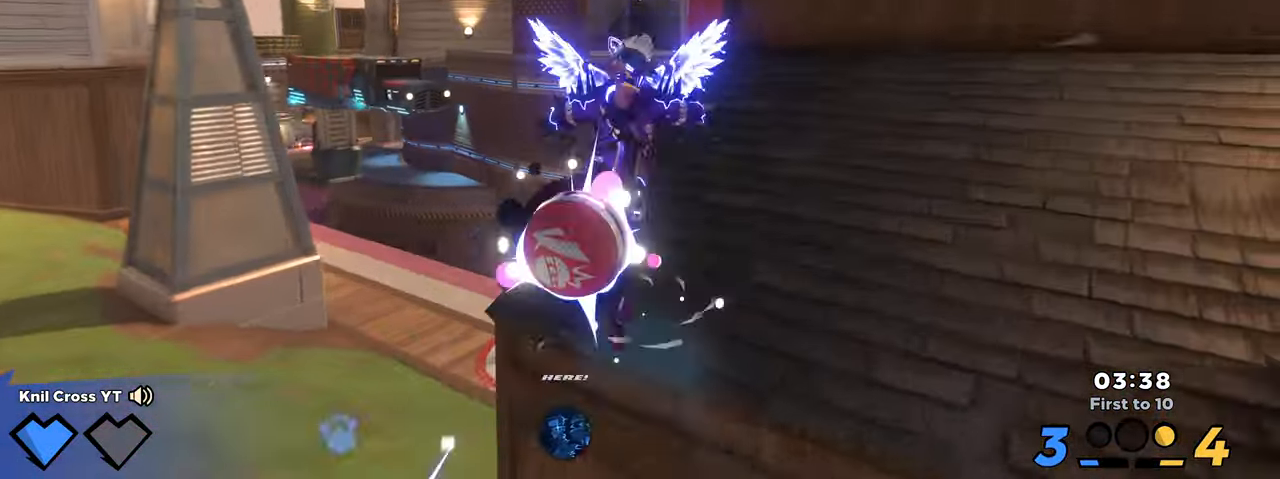
{"keys": ["shift", "w"], "mouse": [], "events": [[100, "d", "up"], [350, "space", "down"], [484, "space", "up"]]}
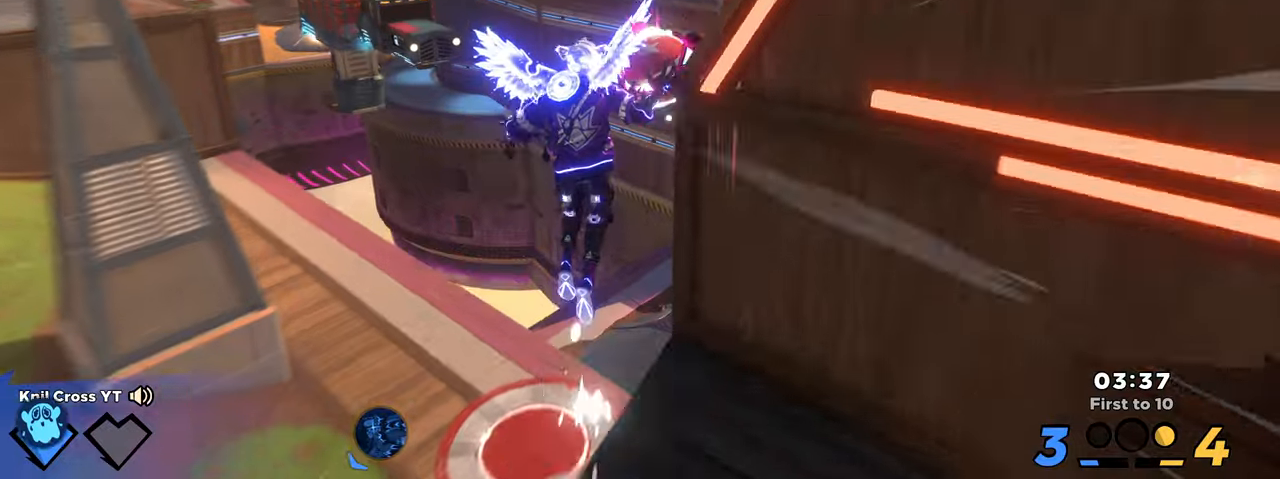
{"keys": ["d", "w"], "mouse": ["wheel"], "events": [[300, "space", "down"], [434, "space", "up"], [450, "d", "down"], [450, "shift", "up"], [500, "mouse_wheel", "down"]]}
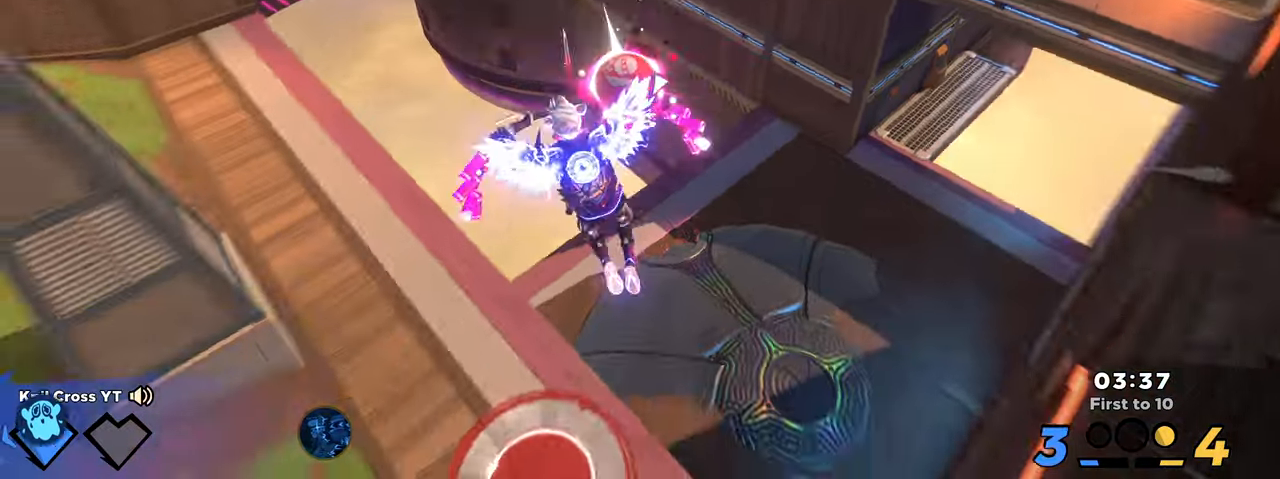
{"keys": ["d", "q", "shift", "w"], "mouse": [], "events": [[34, "w", "up"], [117, "mouse_wheel", "up"], [217, "q", "down"], [234, "shift", "down"], [267, "w", "down"], [384, "q", "up"], [484, "q", "down"]]}
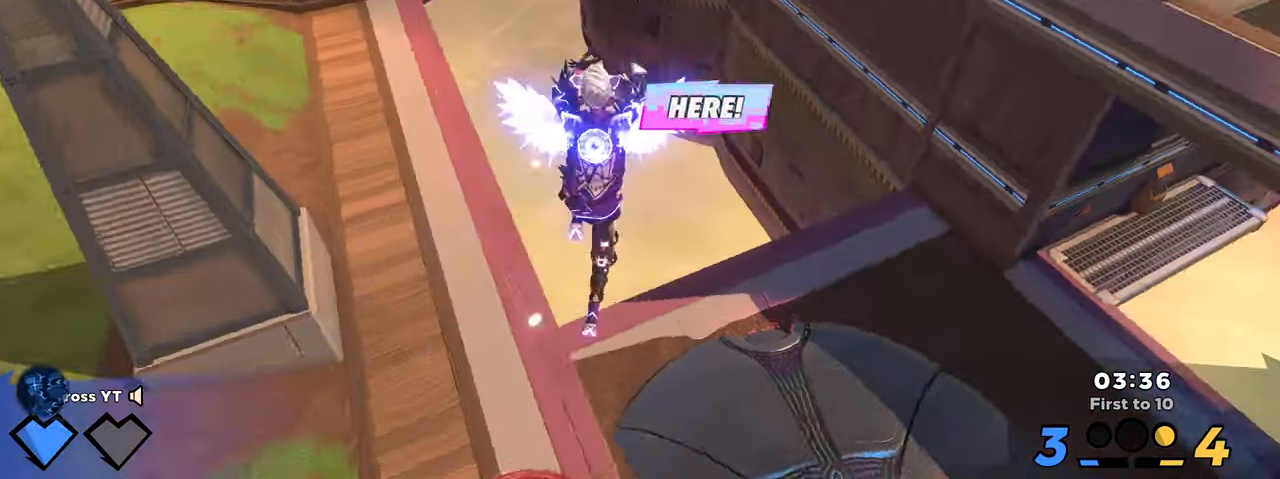
{"keys": ["q", "shift", "w"], "mouse": [], "events": [[100, "q", "up"], [217, "d", "up"], [500, "q", "down"]]}
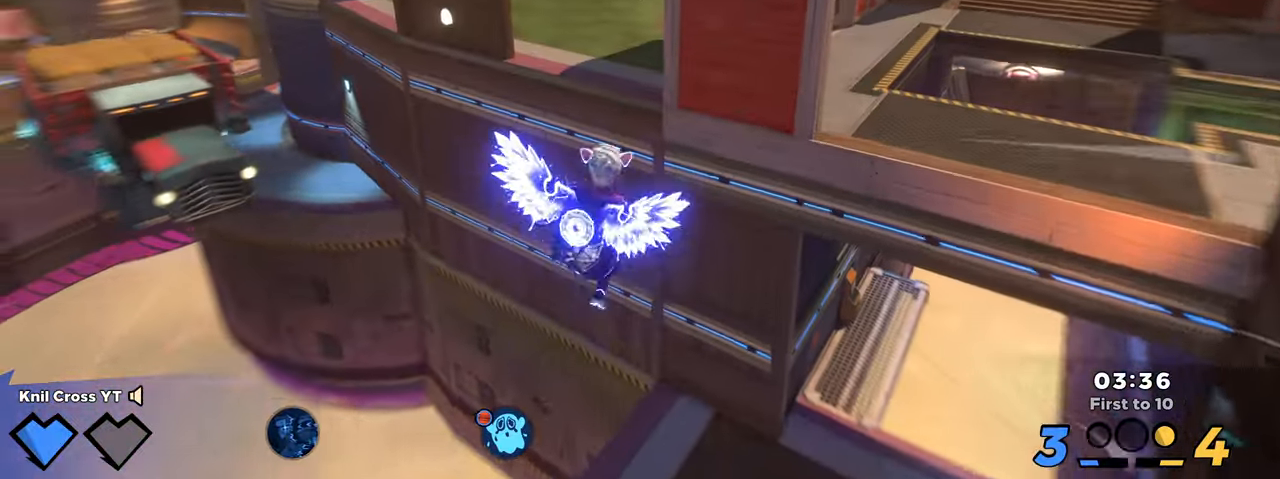
{"keys": ["shift", "w"], "mouse": [], "events": [[100, "q", "up"], [150, "q", "down"], [300, "q", "up"]]}